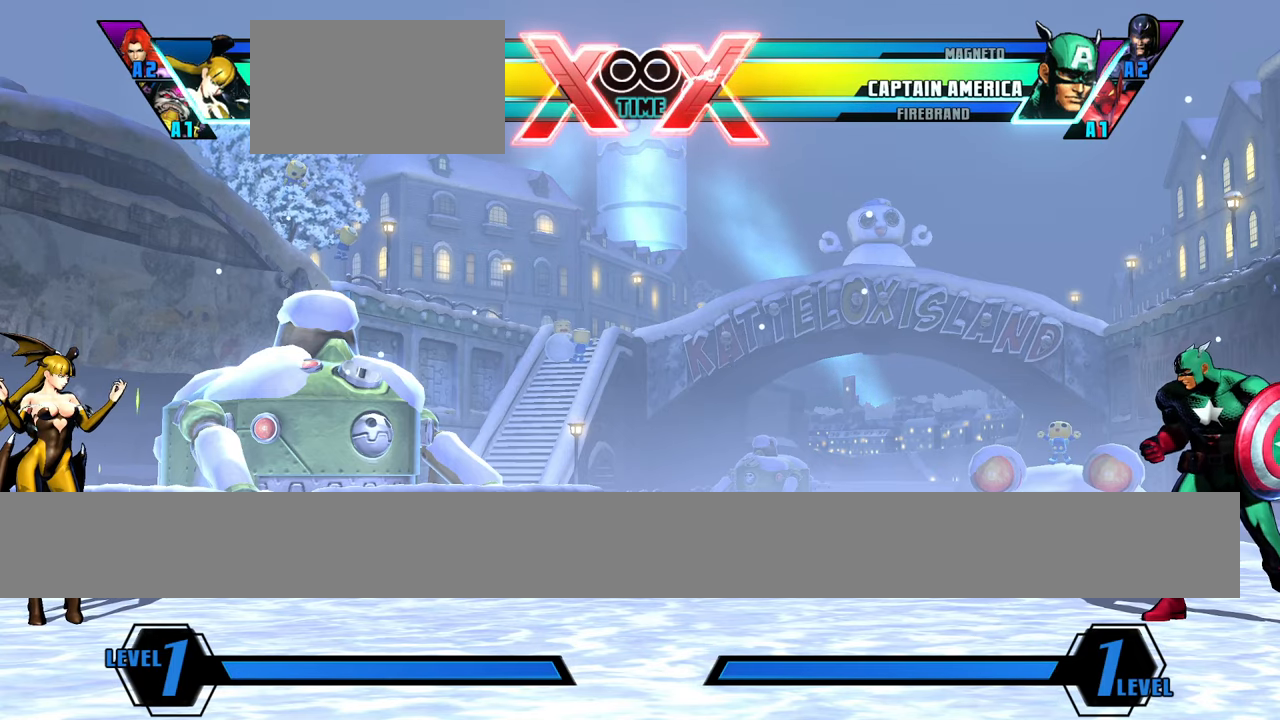
Gameplay with a controller (arcade stick); each line is a JSON object with the inputs held at the frame after it (dt_ms = milliseconds from this image to that frame). "events" lists button and stick changes between this image and that frame as [ms after this image, input, new state], when the widget could be followed in between. Not read: L1 L3 R3 other_buttons.
{"dt_ms": 1000, "buttons": [], "left_stick": "center"}
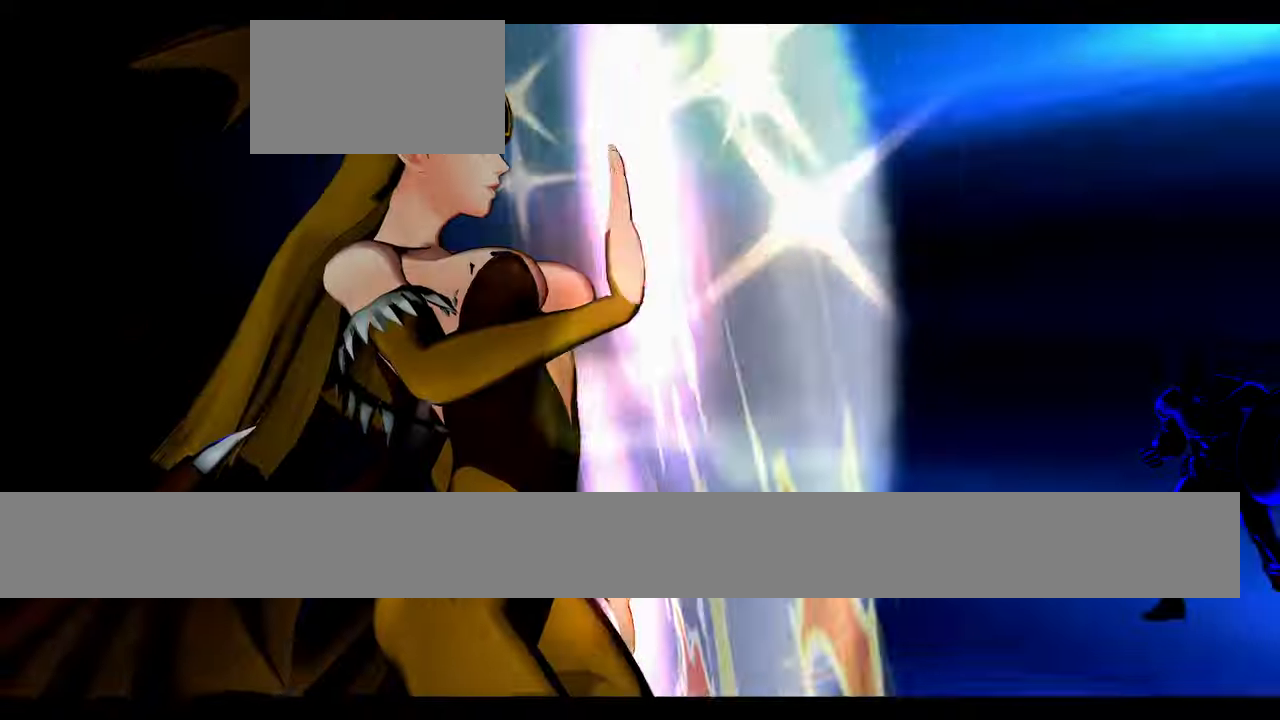
{"dt_ms": 501, "buttons": [], "left_stick": "center", "events": []}
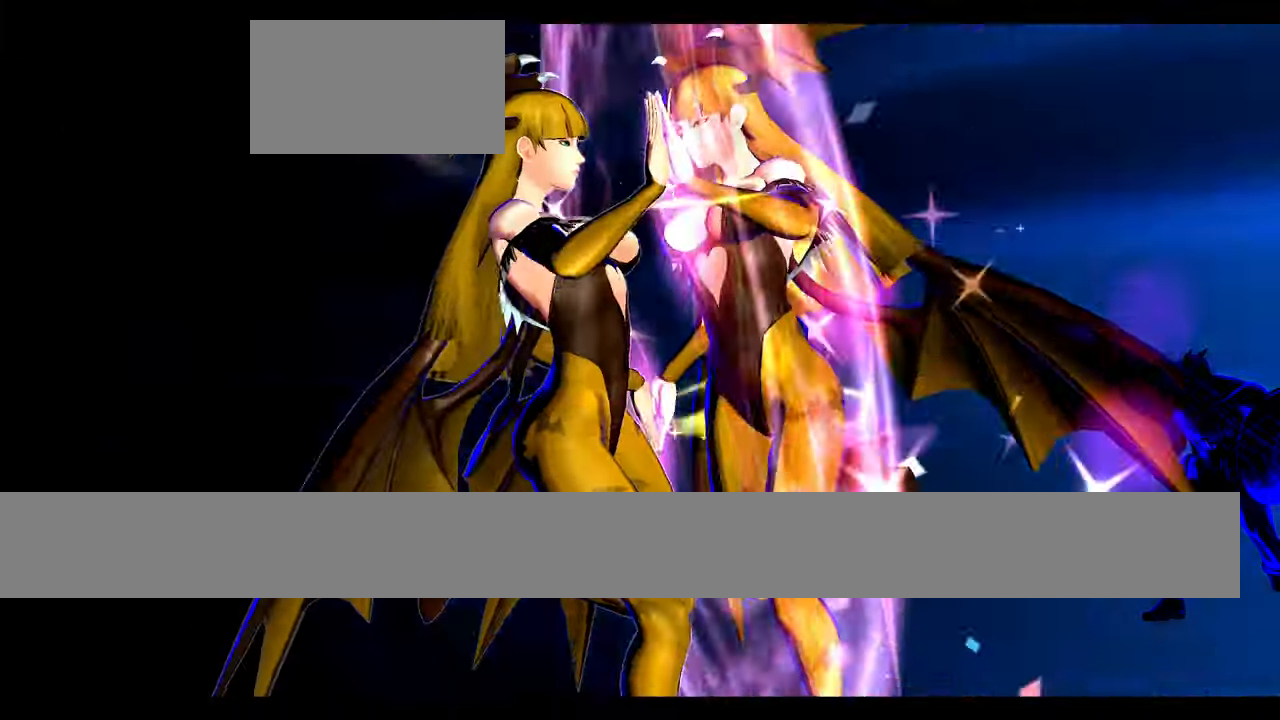
{"dt_ms": 500, "buttons": [], "left_stick": "center"}
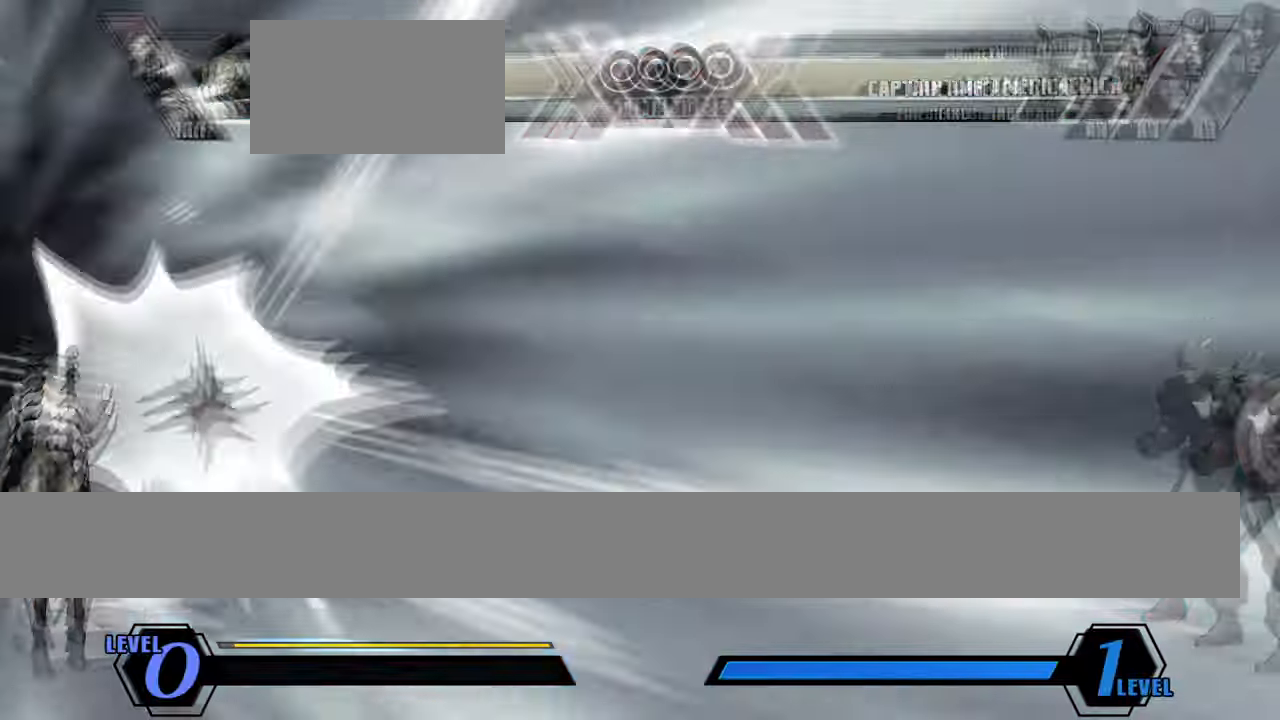
{"dt_ms": 501, "buttons": [], "left_stick": "center", "events": [[317, "left_stick", "down"], [434, "left_stick", "right"], [501, "left_stick", "center"]]}
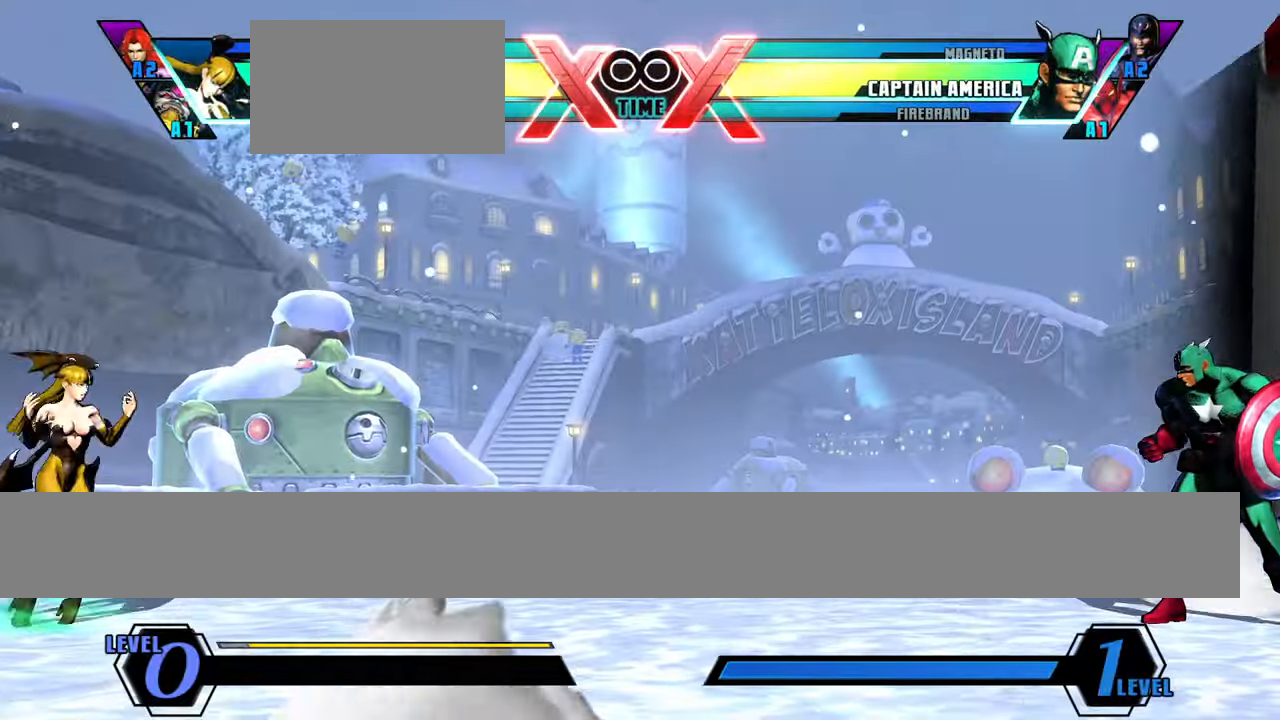
{"dt_ms": 500, "buttons": ["S"], "left_stick": "center", "events": [[100, "left_stick", "down"], [233, "left_stick", "center"], [267, "S", "down"], [333, "S", "up"], [450, "S", "down"]]}
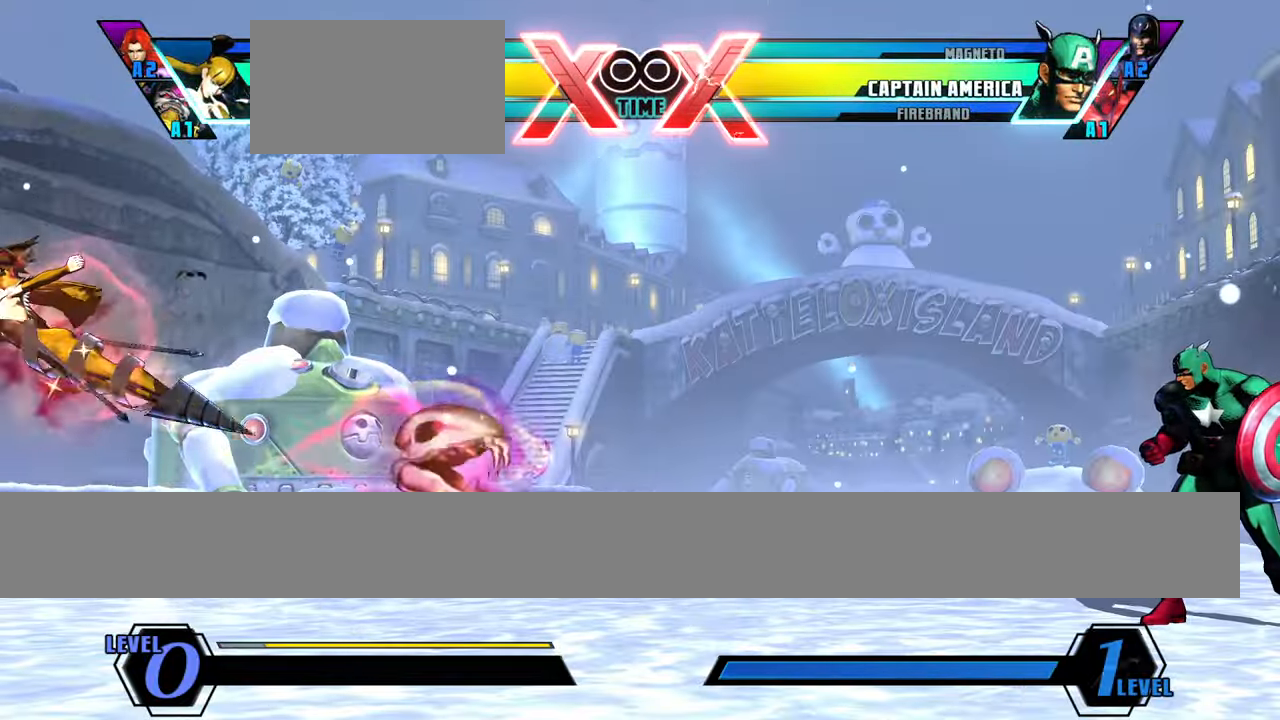
{"dt_ms": 501, "buttons": ["S"], "left_stick": "center", "events": [[17, "S", "up"], [100, "left_stick", "down"], [217, "left_stick", "right"], [267, "left_stick", "center"], [367, "left_stick", "down"], [484, "S", "down"], [501, "left_stick", "center"]]}
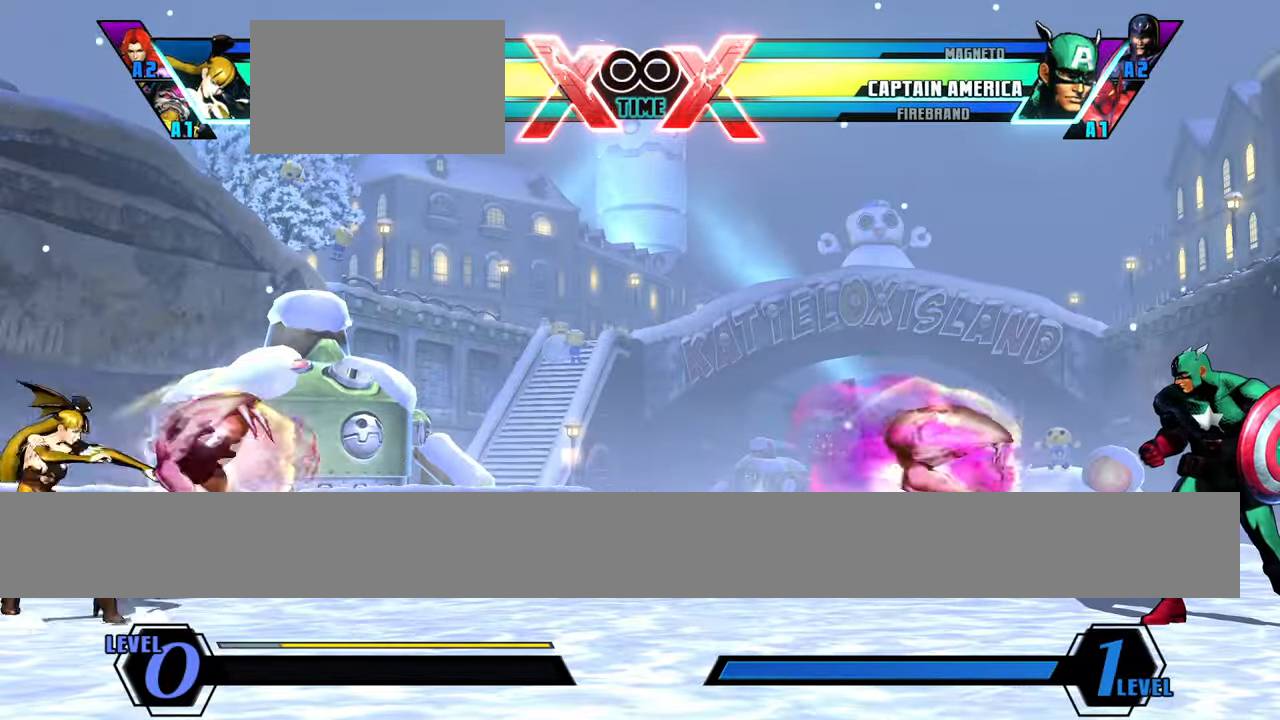
{"dt_ms": 500, "buttons": [], "left_stick": "center", "events": [[33, "S", "up"], [150, "S", "down"], [250, "S", "up"], [267, "left_stick", "down"], [367, "left_stick", "right"], [467, "left_stick", "center"]]}
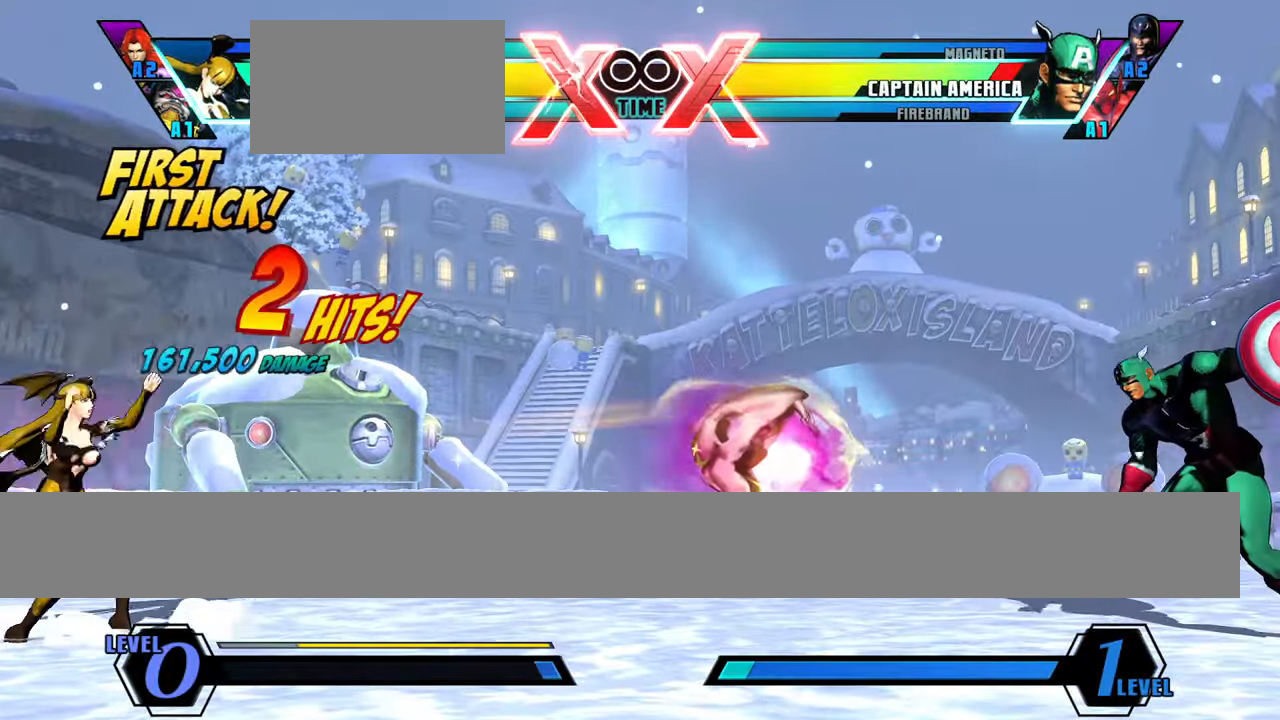
{"dt_ms": 501, "buttons": ["S"], "left_stick": "center", "events": [[84, "left_stick", "down"], [200, "left_stick", "center"], [367, "S", "down"]]}
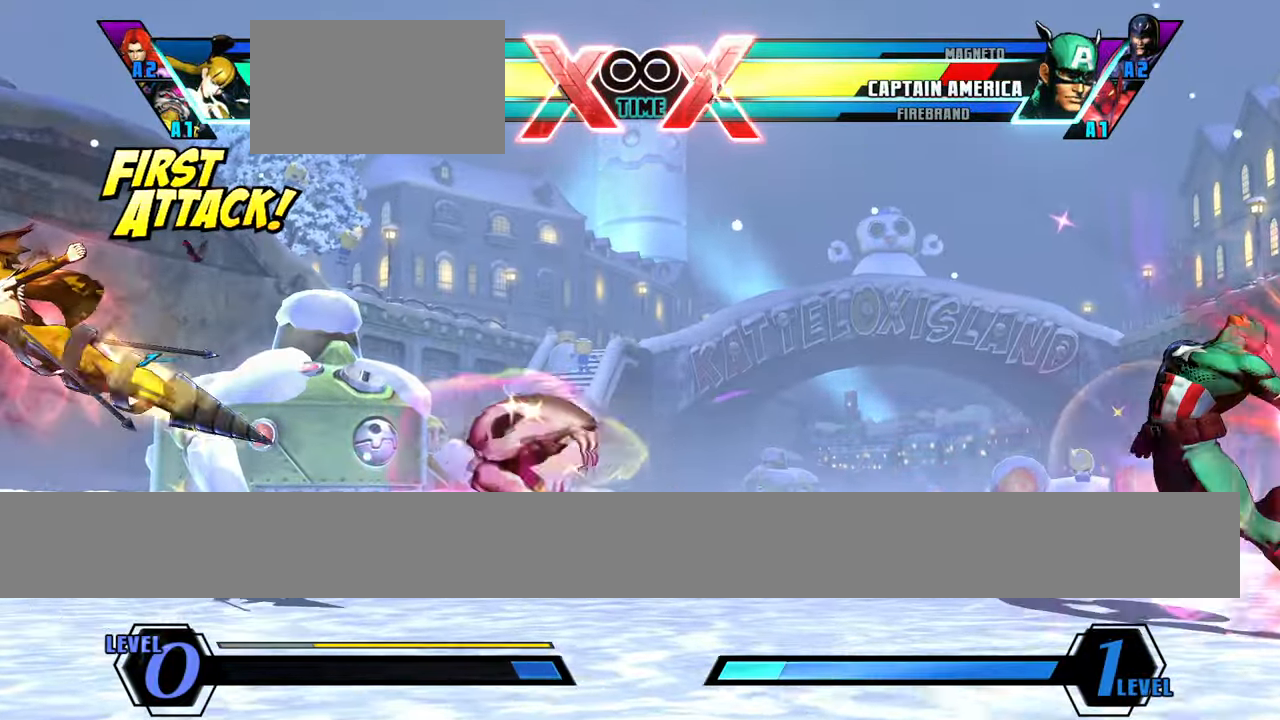
{"dt_ms": 500, "buttons": ["S"], "left_stick": "center", "events": [[16, "S", "up"], [50, "left_stick", "down"], [133, "left_stick", "right"], [250, "left_stick", "center"], [333, "left_stick", "down"], [450, "S", "down"], [450, "left_stick", "center"]]}
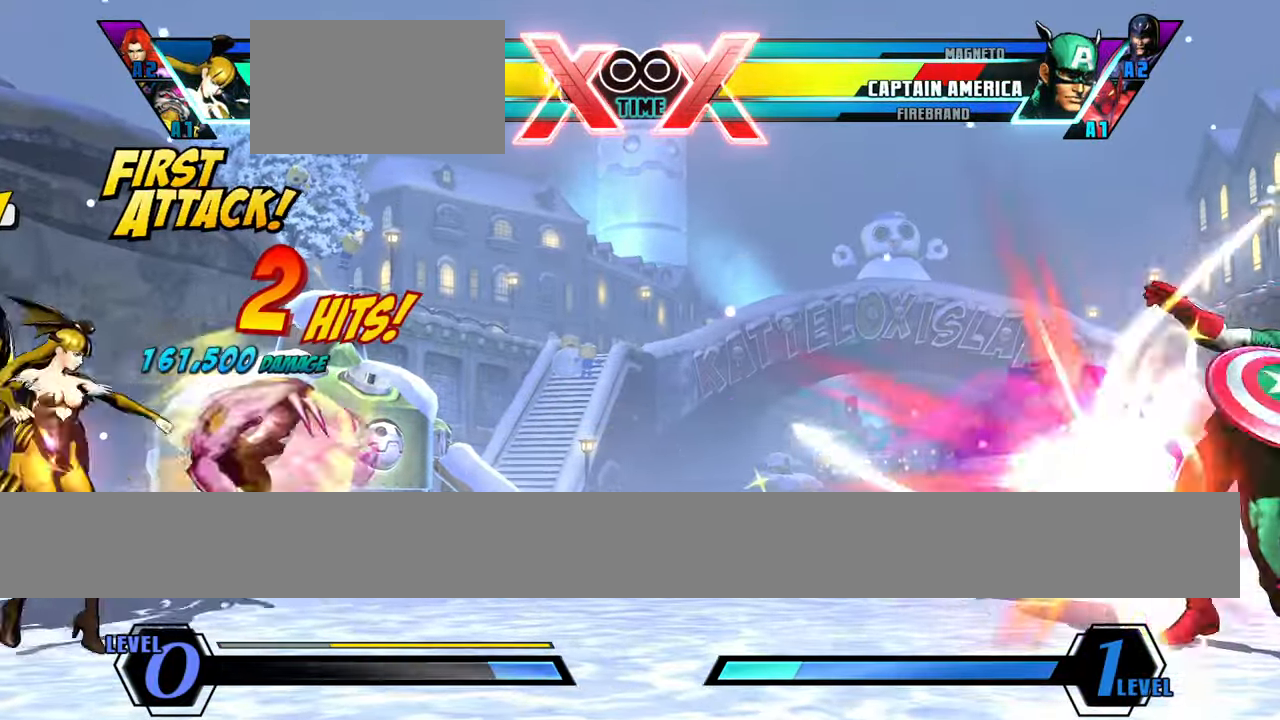
{"dt_ms": 501, "buttons": [], "left_stick": "center", "events": [[17, "S", "up"], [117, "S", "down"], [217, "S", "up"], [234, "left_stick", "down"], [367, "left_stick", "right"], [434, "left_stick", "center"]]}
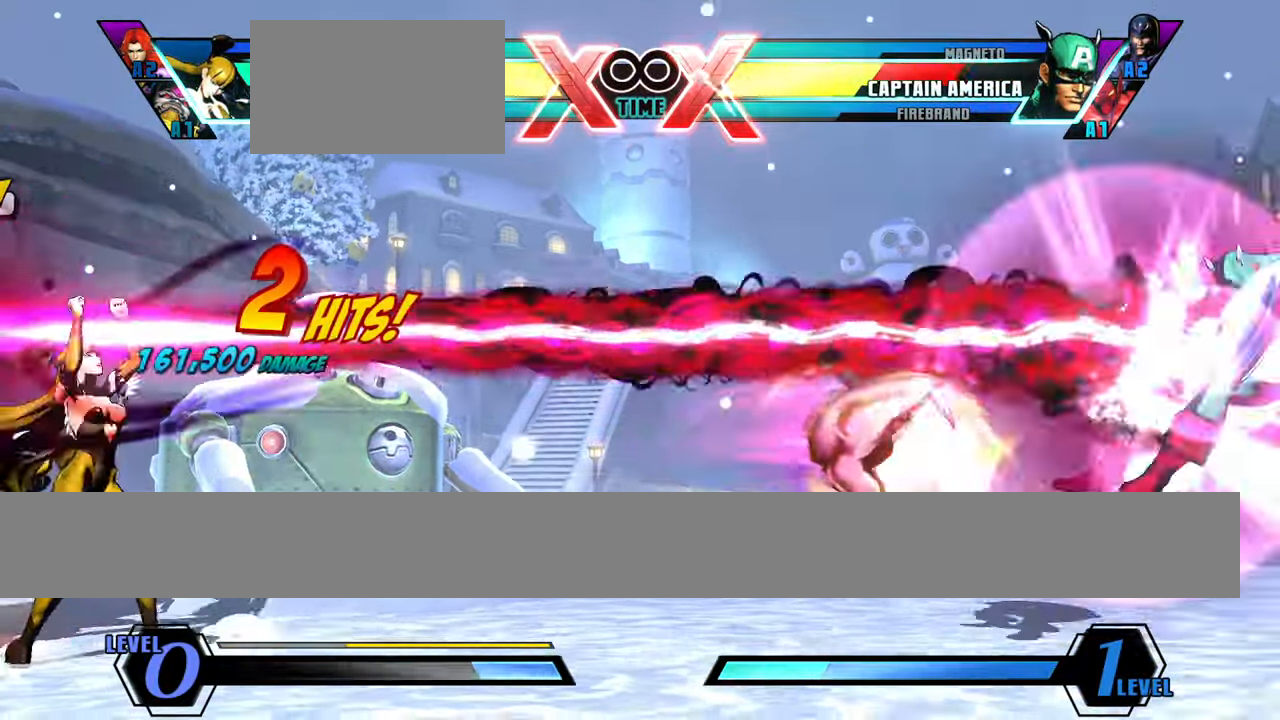
{"dt_ms": 500, "buttons": [], "left_stick": "down", "events": [[33, "left_stick", "down"], [183, "left_stick", "center"], [217, "S", "down"], [283, "S", "up"], [367, "S", "down"], [450, "S", "up"], [450, "left_stick", "down"]]}
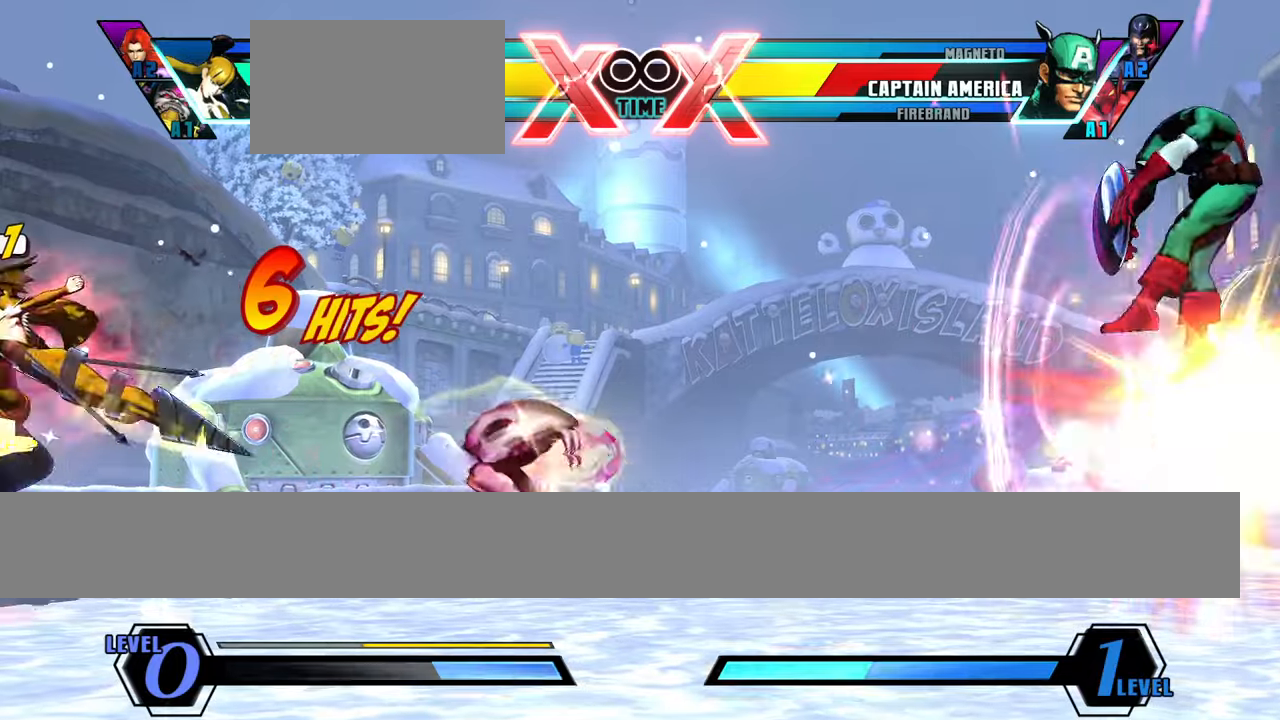
{"dt_ms": 501, "buttons": ["S"], "left_stick": "center", "events": [[101, "left_stick", "right"], [184, "left_stick", "center"], [301, "left_stick", "down"], [384, "left_stick", "left"], [451, "S", "down"], [451, "left_stick", "center"]]}
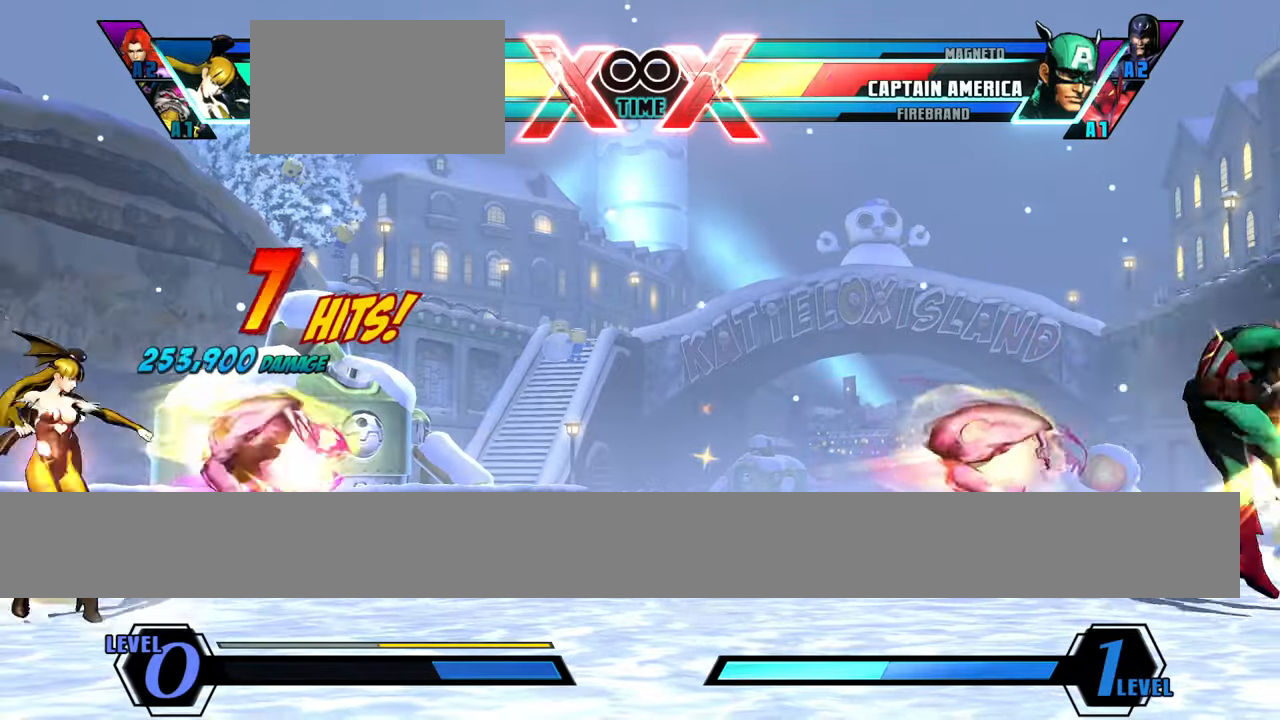
{"dt_ms": 500, "buttons": [], "left_stick": "center", "events": [[17, "S", "up"], [83, "S", "down"], [167, "left_stick", "down"], [183, "S", "up"], [300, "left_stick", "right"], [434, "left_stick", "center"]]}
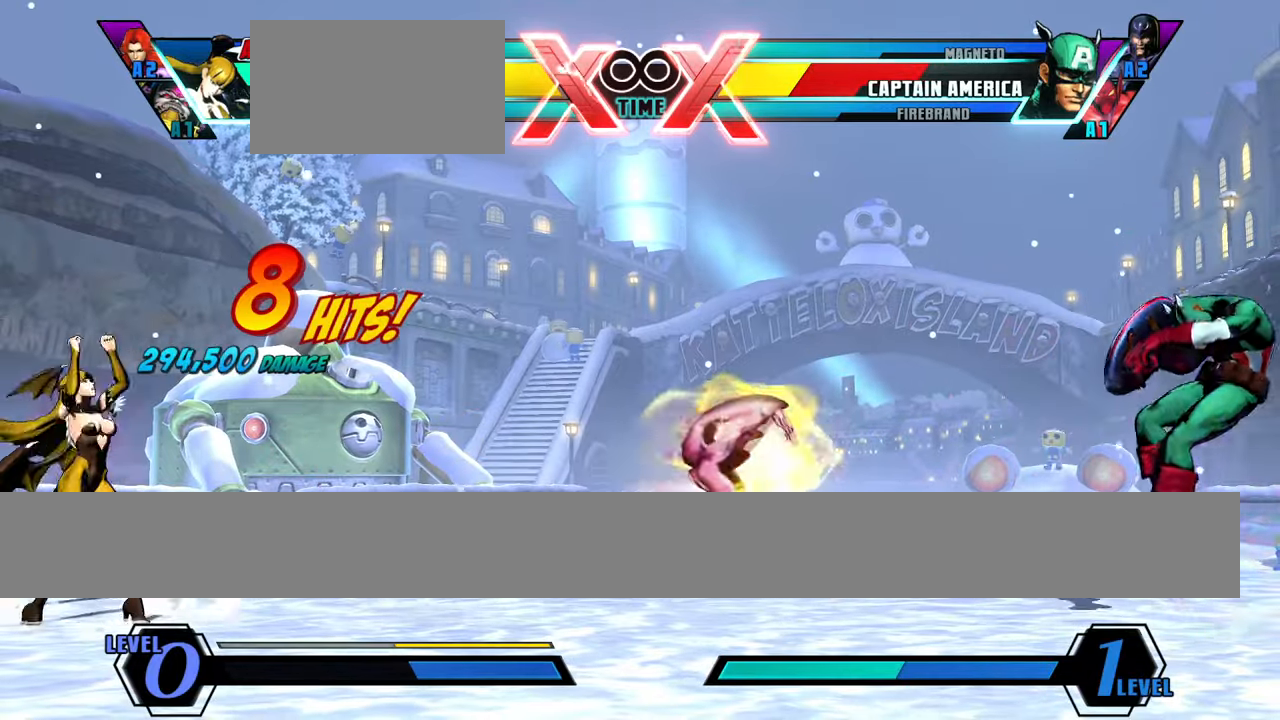
{"dt_ms": 501, "buttons": [], "left_stick": "down", "events": [[50, "left_stick", "down"], [134, "left_stick", "left"], [184, "left_stick", "center"], [201, "S", "down"], [267, "S", "up"], [334, "S", "down"], [434, "S", "up"], [484, "left_stick", "down"]]}
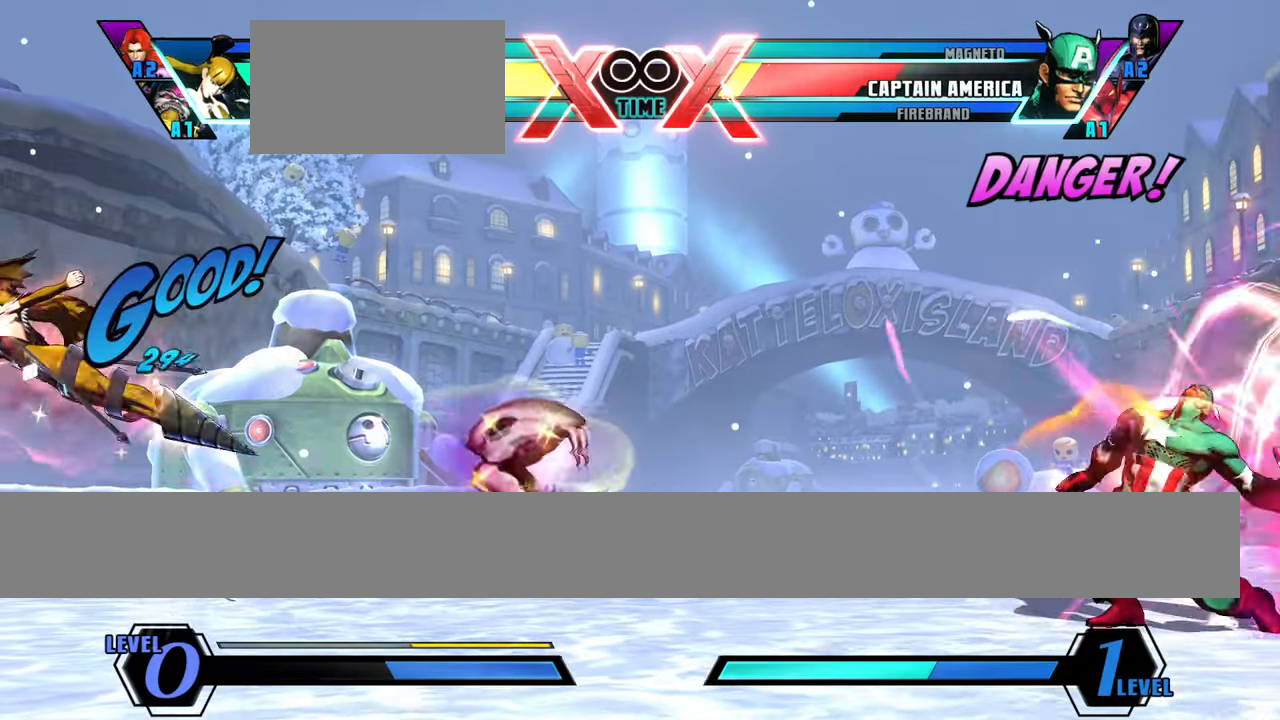
{"dt_ms": 484, "buttons": [], "left_stick": "center", "events": [[67, "left_stick", "right"], [183, "left_stick", "center"], [300, "left_stick", "down"], [384, "left_stick", "left"], [434, "S", "down"], [434, "left_stick", "center"], [467, "S", "up"]]}
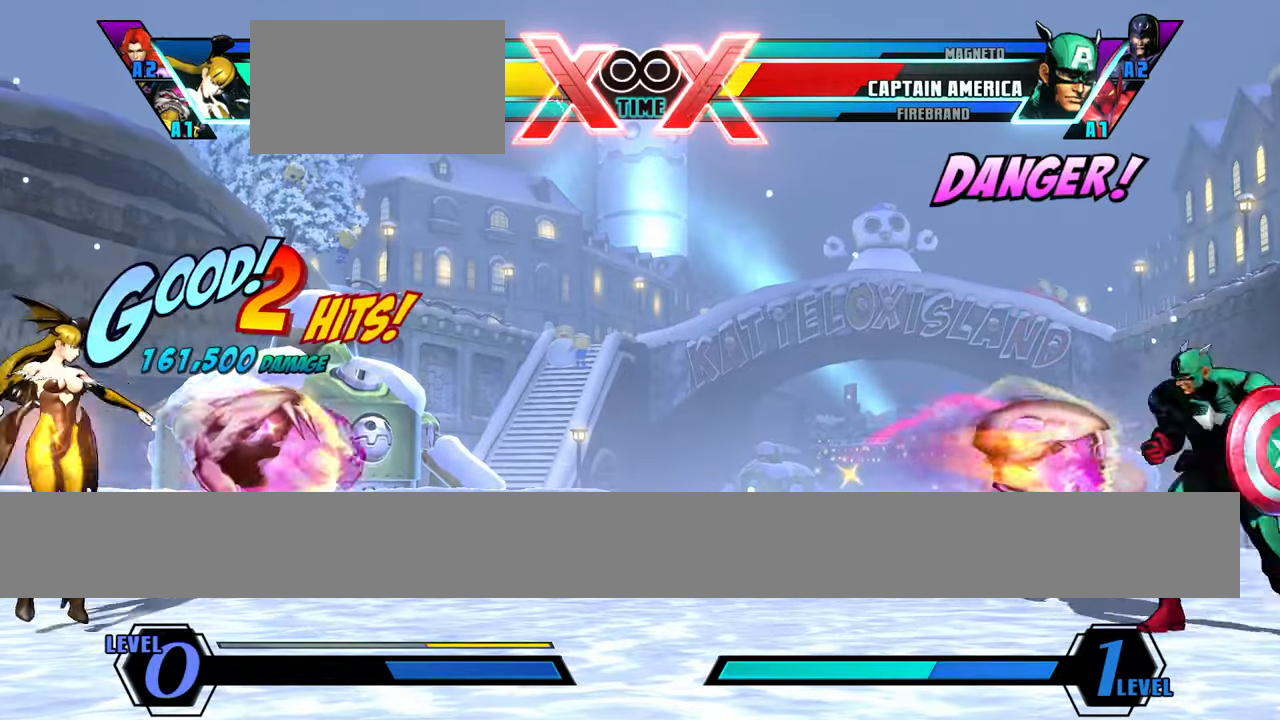
{"dt_ms": 500, "buttons": [], "left_stick": "center", "events": [[83, "S", "down"], [183, "S", "up"]]}